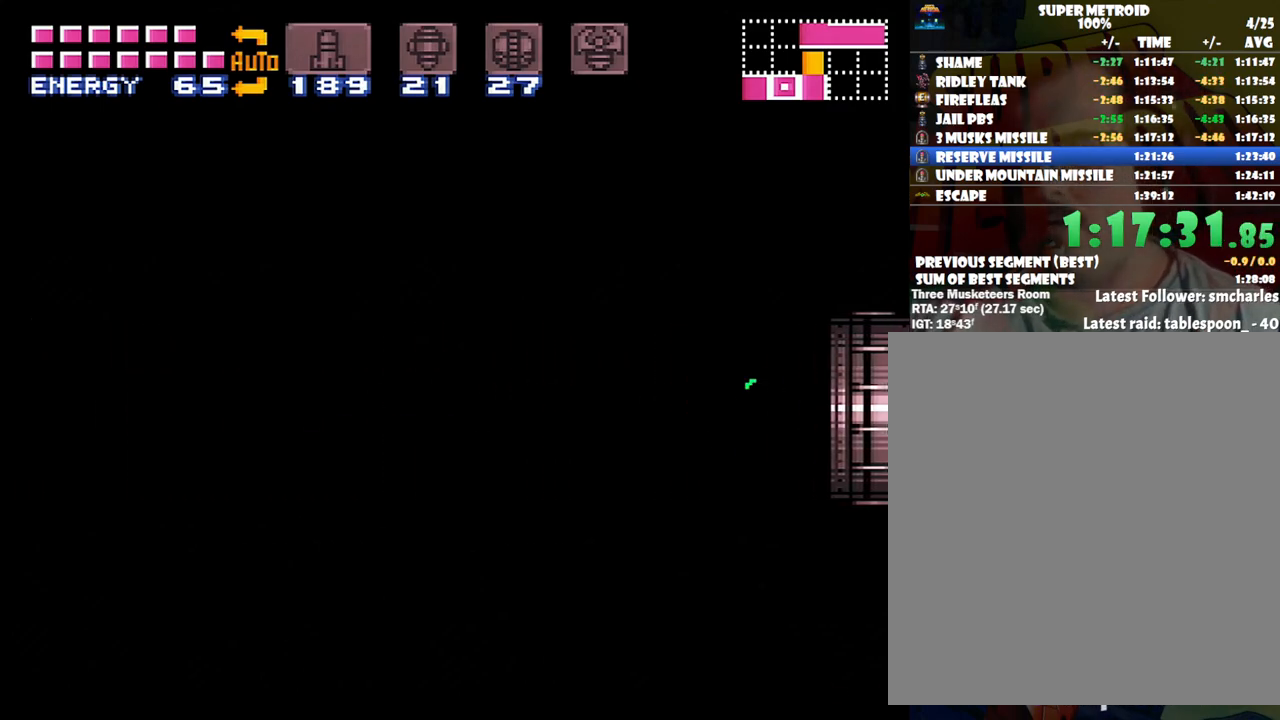
Gameplay with a controller (Nintendo layout); each line is a JSON object with the inputs held at the frame after it. "events" lists button and stick changes between this image and that frame as [ms after this image, input, new state], when the widget could be followed in between. Not read: L3 R3.
{"buttons": ["A", "DPAD_LEFT"], "events": []}
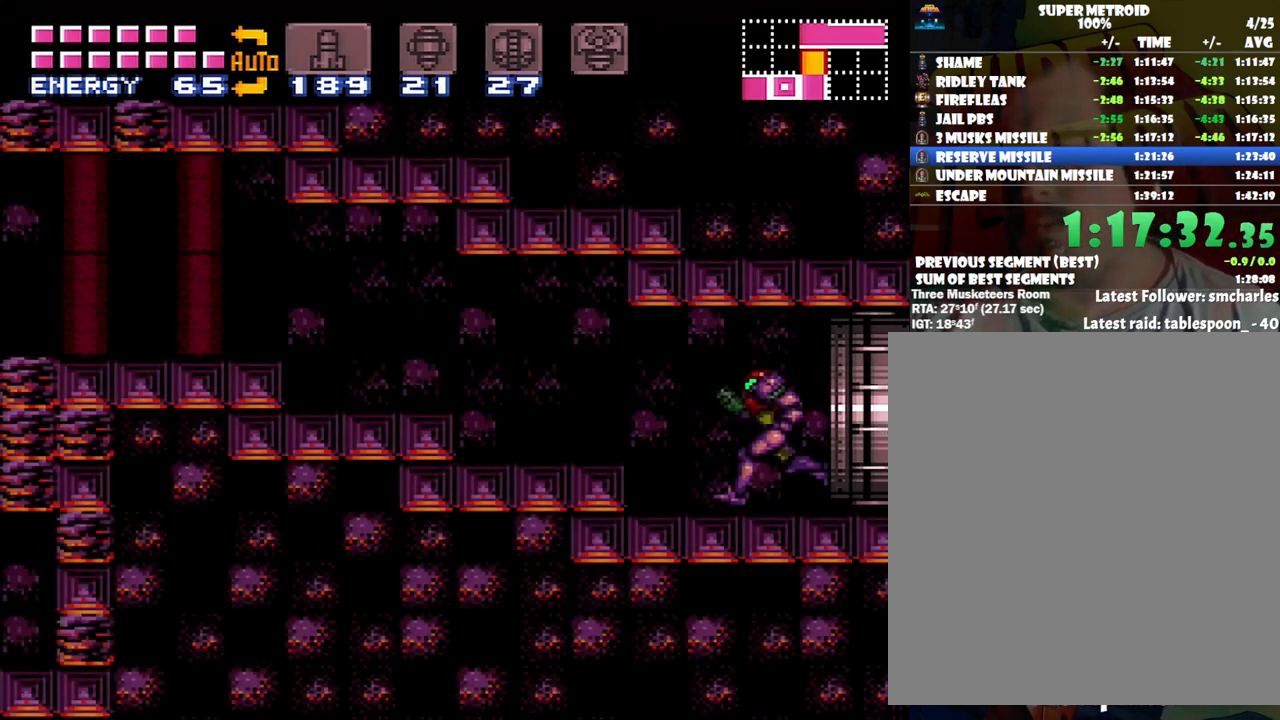
{"buttons": ["A", "DPAD_LEFT"], "events": [[167, "B", "down"], [317, "B", "up"]]}
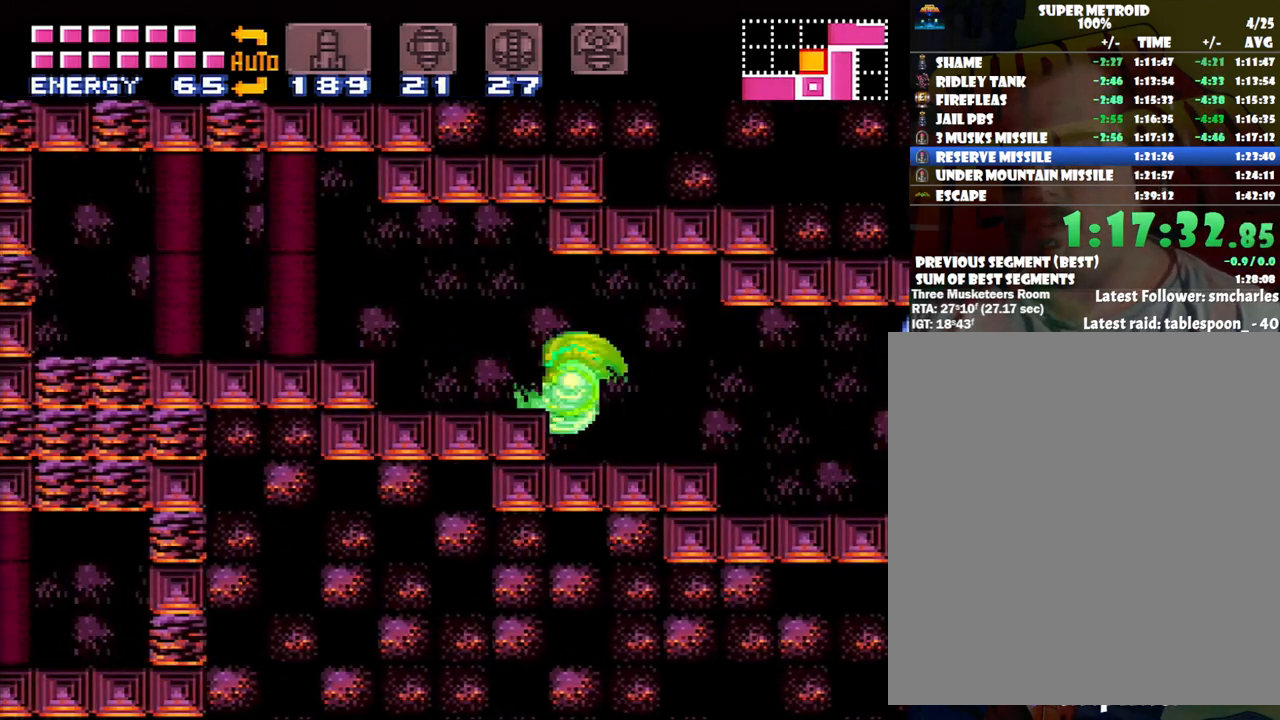
{"buttons": ["A", "DPAD_LEFT"], "events": [[133, "B", "down"], [233, "B", "up"]]}
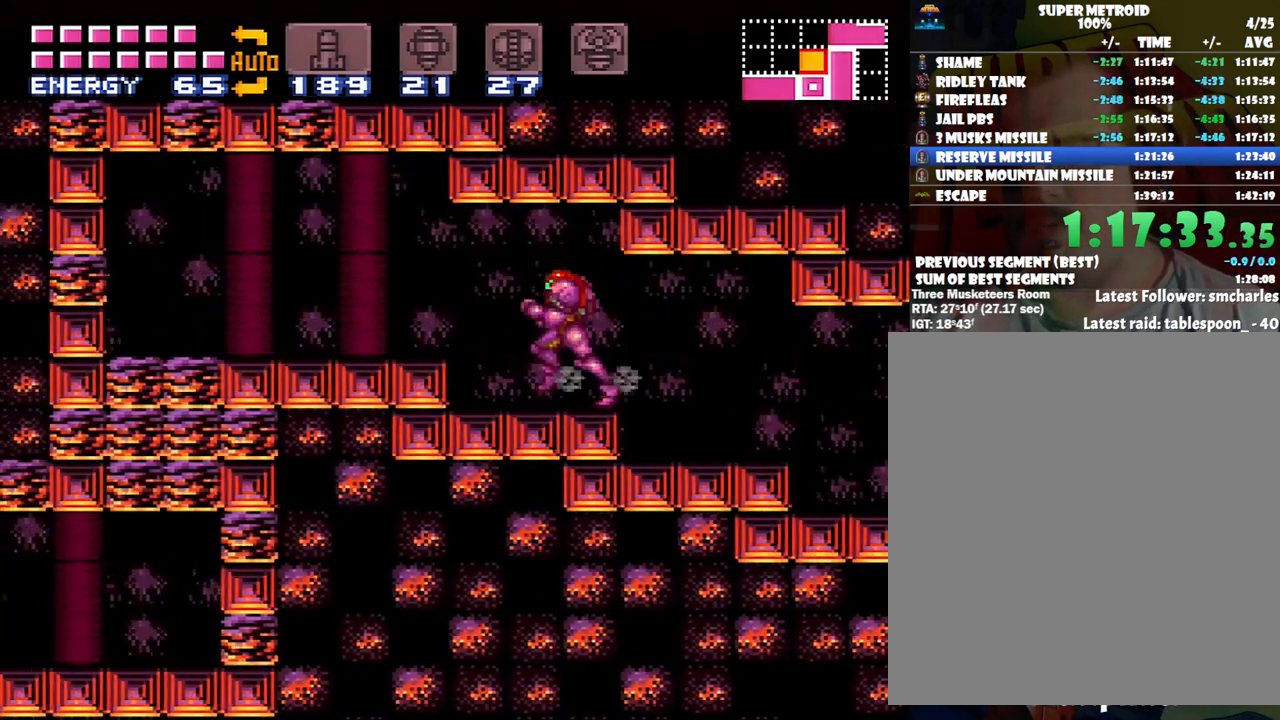
{"buttons": ["A", "DPAD_LEFT"], "events": [[167, "B", "down"], [250, "B", "up"]]}
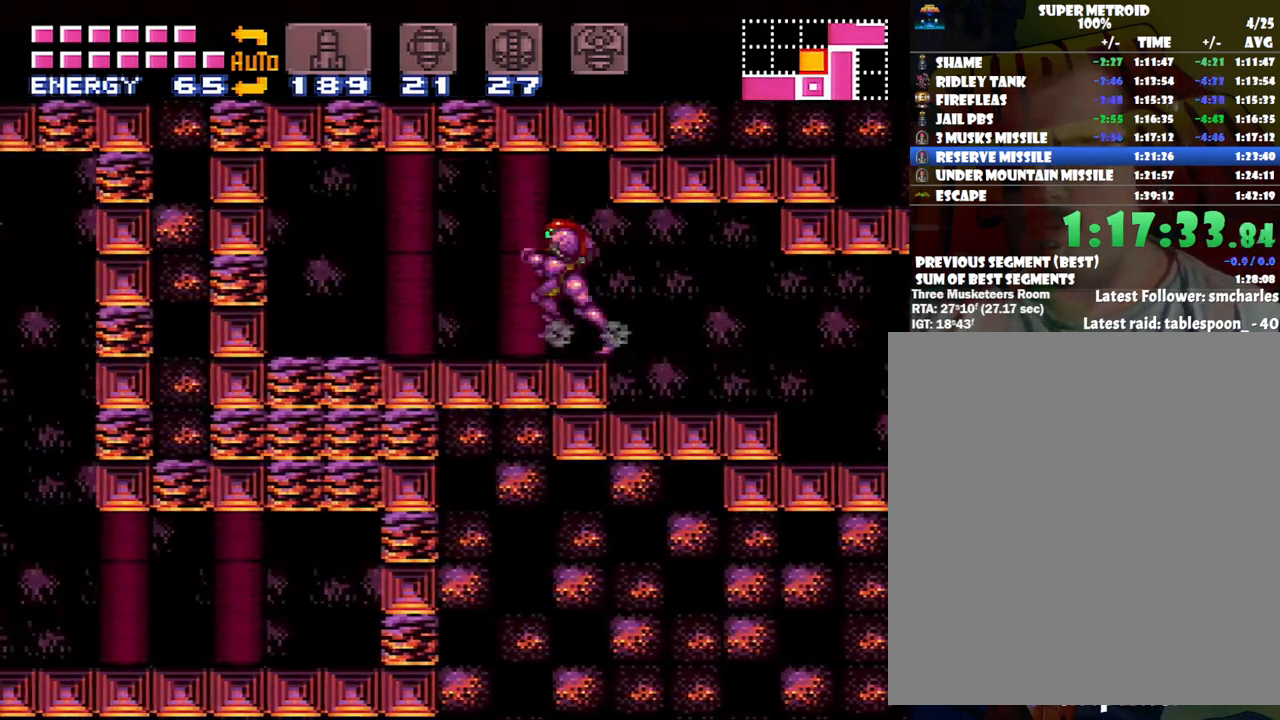
{"buttons": ["A", "DPAD_RIGHT"], "events": [[350, "DPAD_LEFT", "up"], [483, "DPAD_RIGHT", "down"]]}
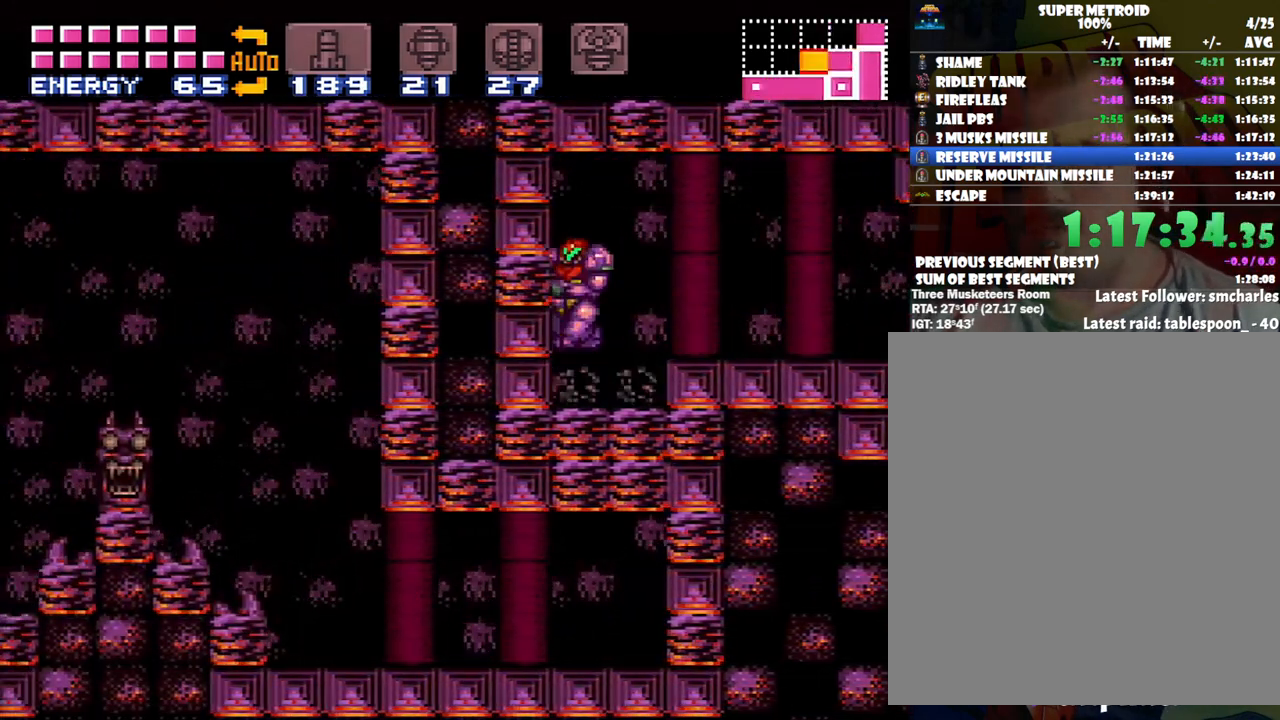
{"buttons": ["A"], "events": [[167, "DPAD_RIGHT", "up"], [317, "DPAD_RIGHT", "down"], [467, "DPAD_RIGHT", "up"]]}
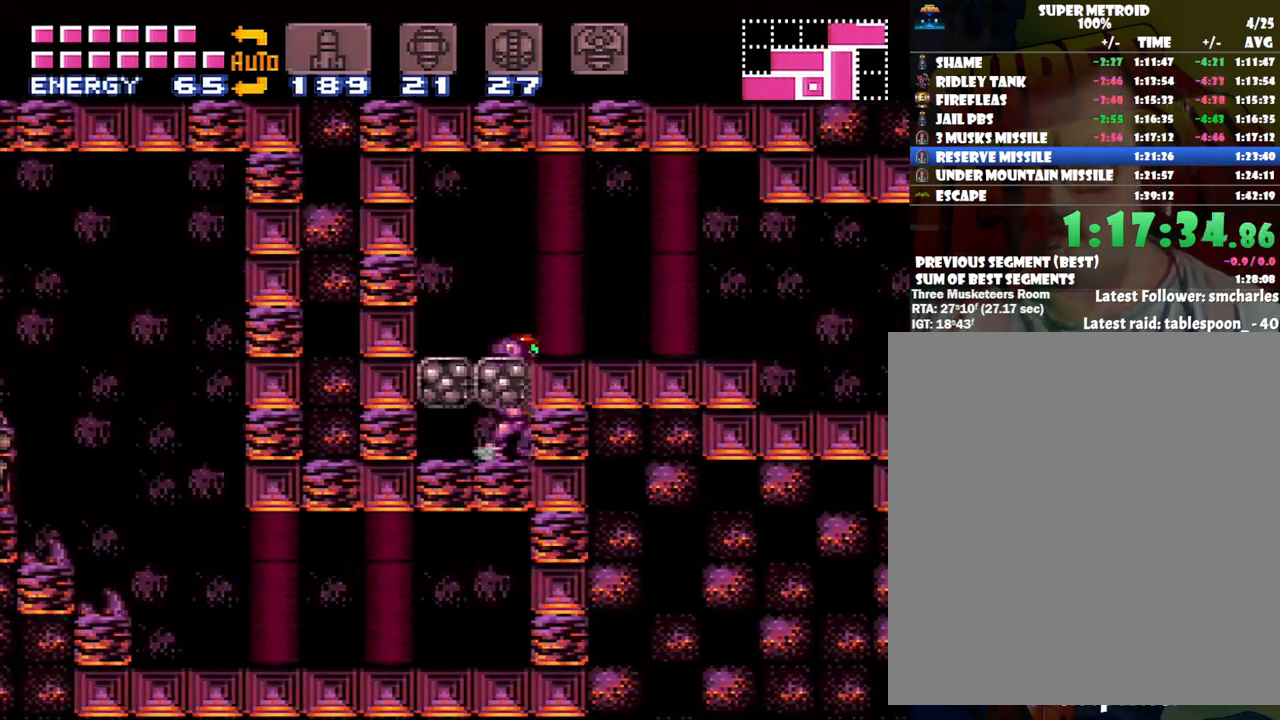
{"buttons": [], "events": [[50, "A", "up"], [200, "DPAD_LEFT", "down"], [267, "DPAD_LEFT", "up"]]}
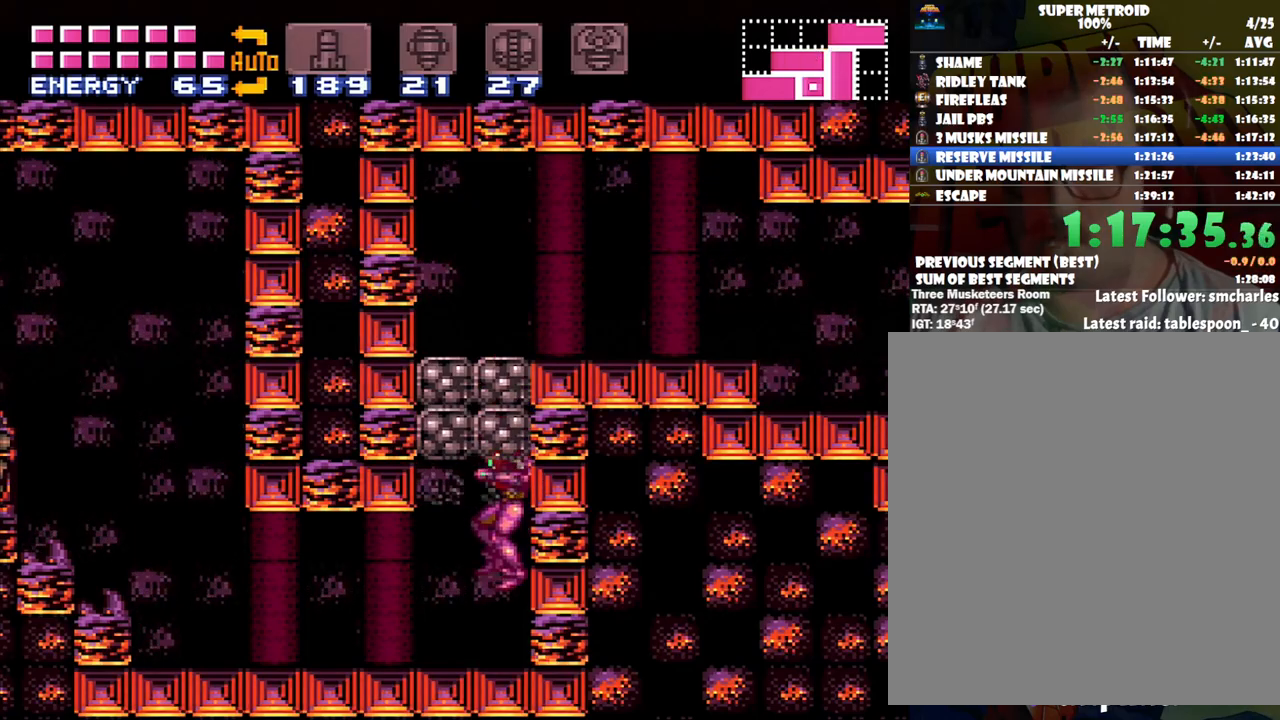
{"buttons": ["A", "DPAD_LEFT"], "events": [[17, "DPAD_LEFT", "down"], [50, "A", "down"]]}
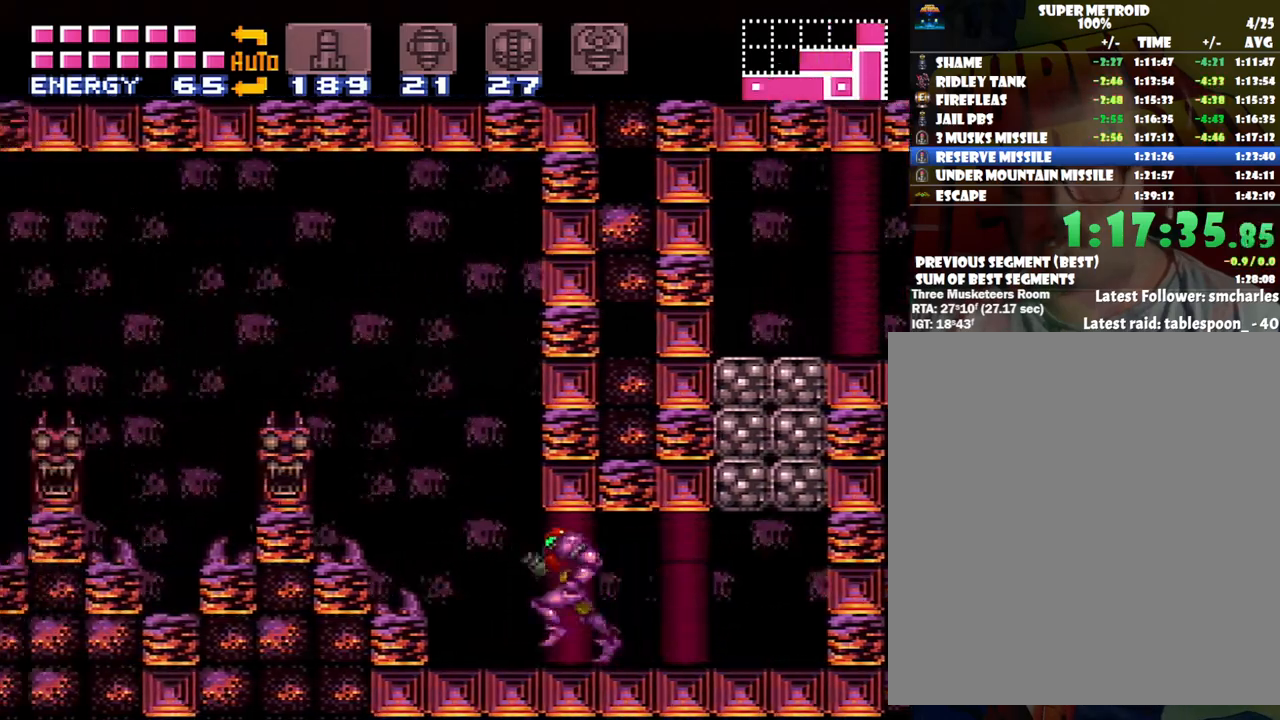
{"buttons": ["A", "B", "DPAD_LEFT"], "events": [[67, "B", "down"]]}
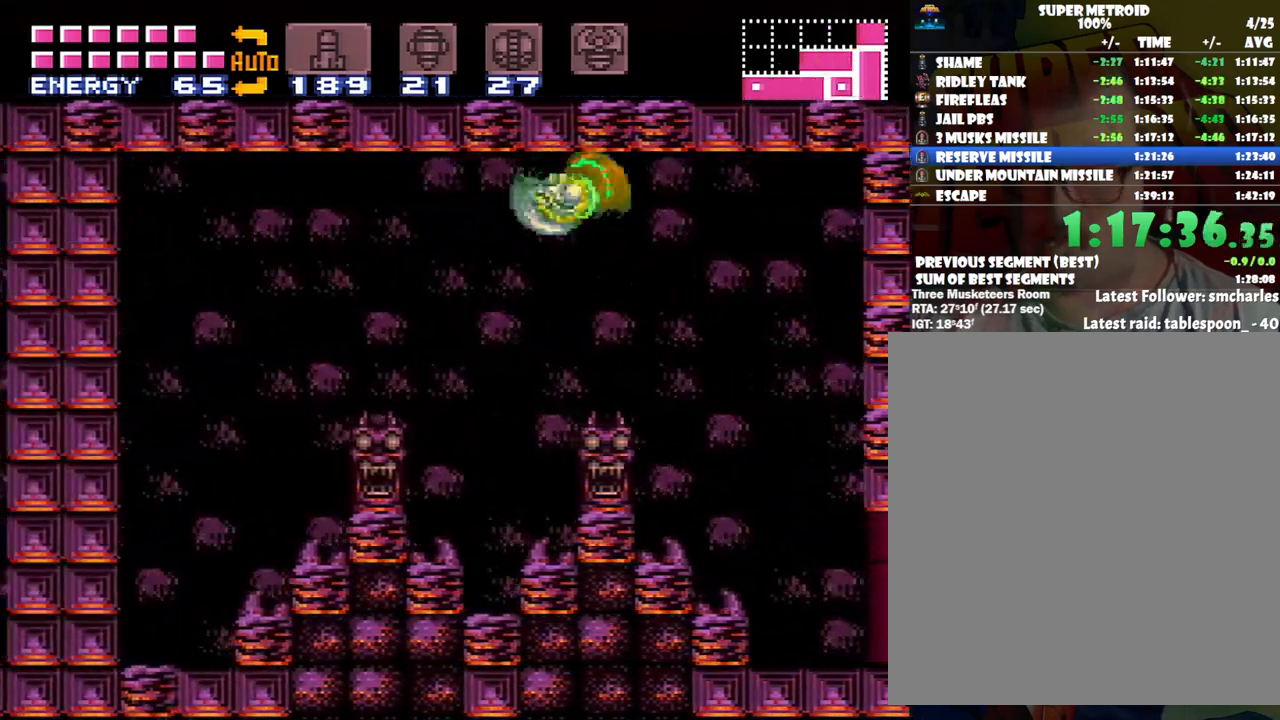
{"buttons": ["A", "DPAD_LEFT"], "events": [[50, "B", "up"]]}
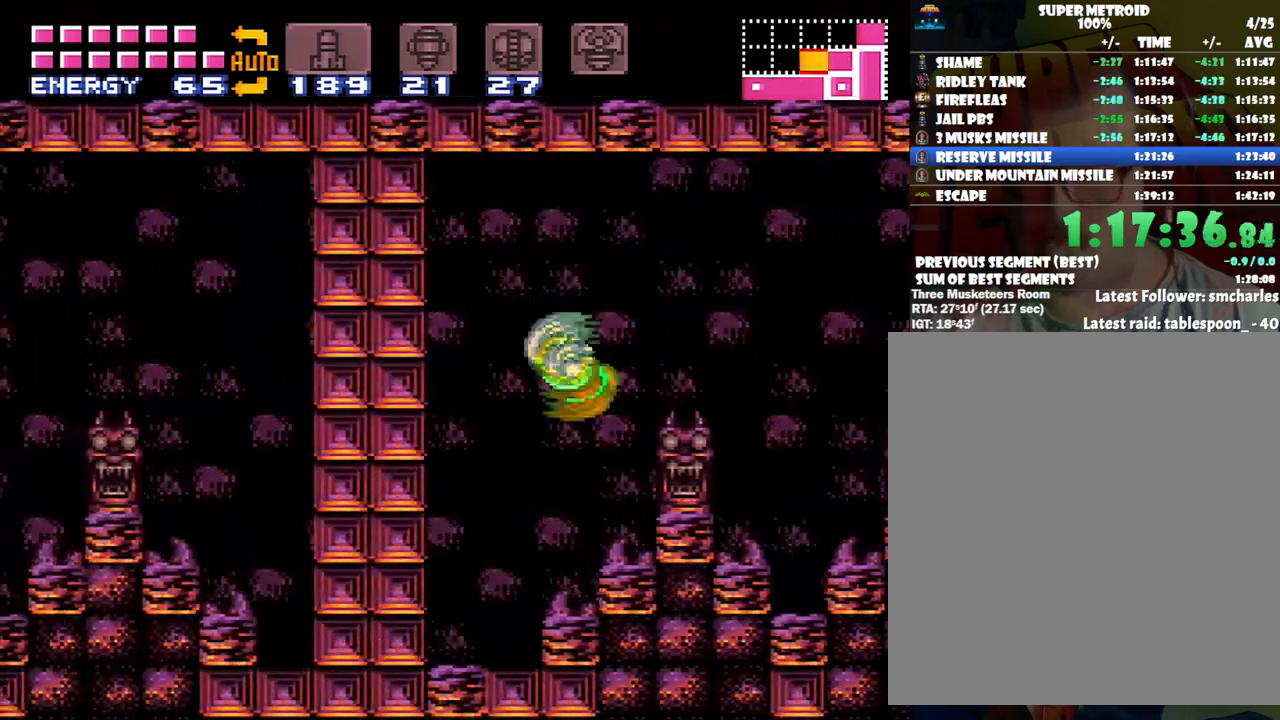
{"buttons": ["A", "DPAD_LEFT"], "events": [[17, "B", "down"], [150, "B", "up"]]}
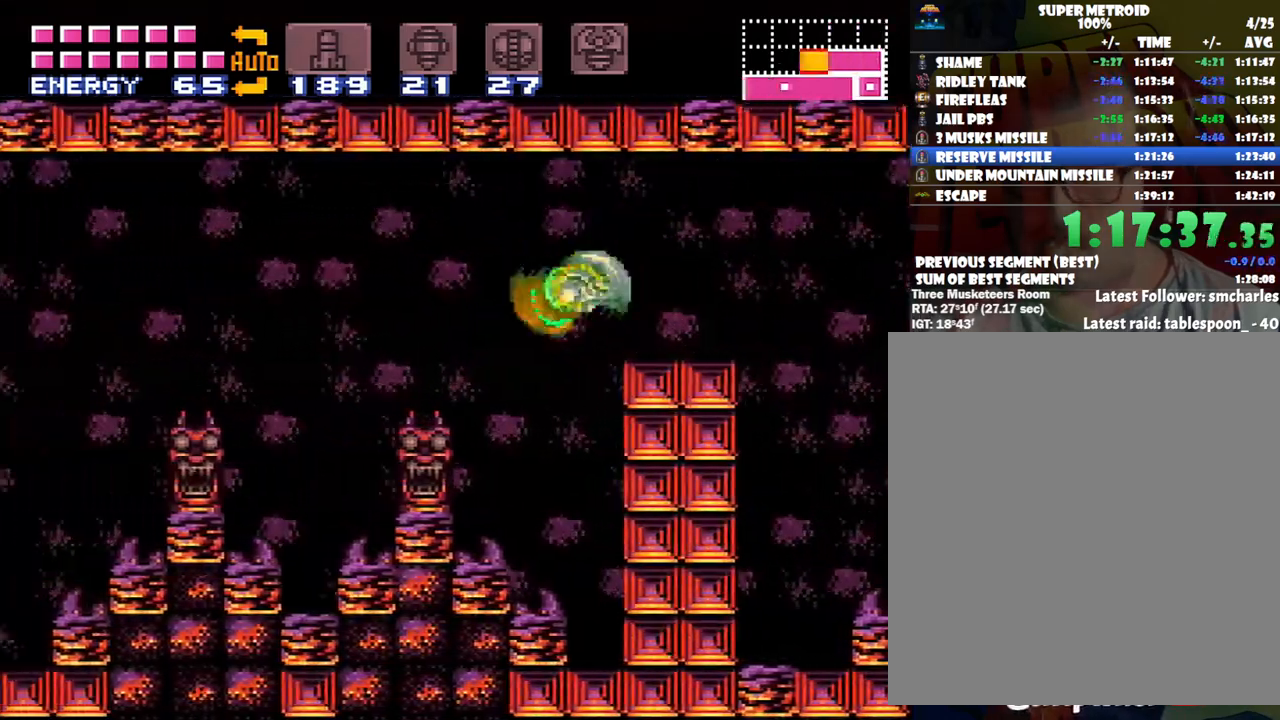
{"buttons": ["A", "DPAD_LEFT"], "events": [[117, "B", "down"], [233, "B", "up"]]}
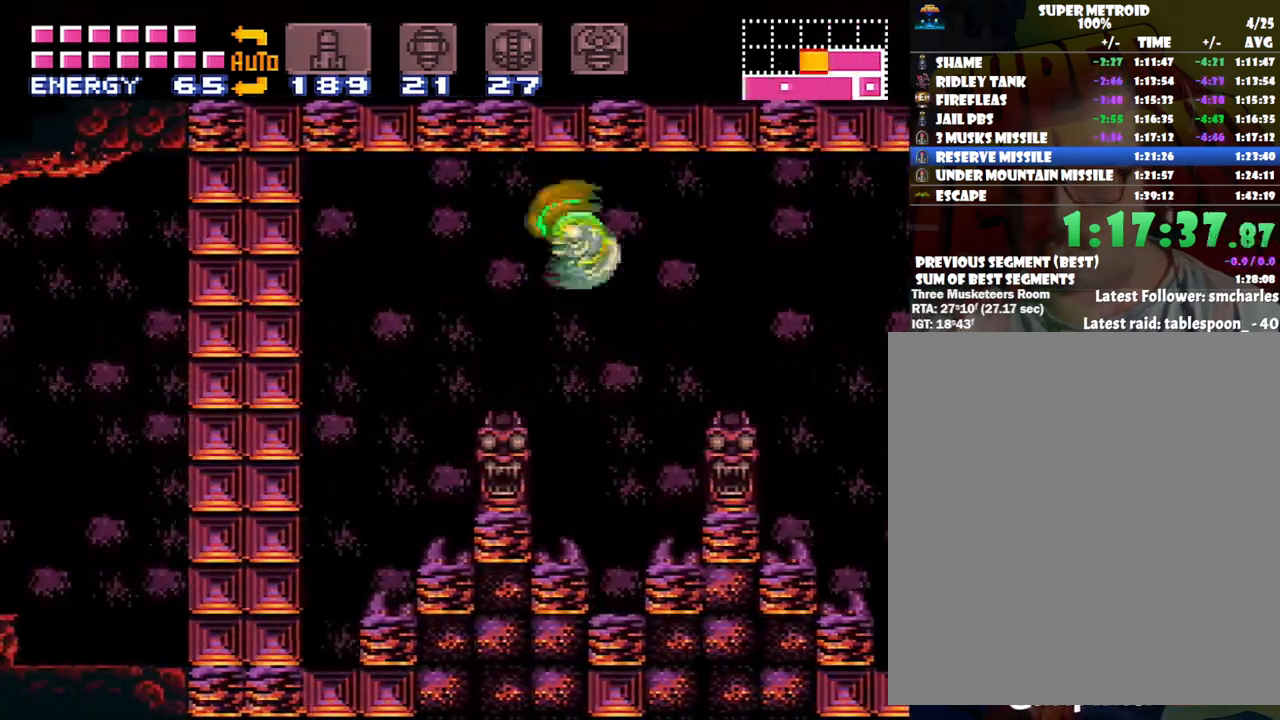
{"buttons": ["A", "DPAD_LEFT"], "events": [[250, "B", "down"], [317, "B", "up"]]}
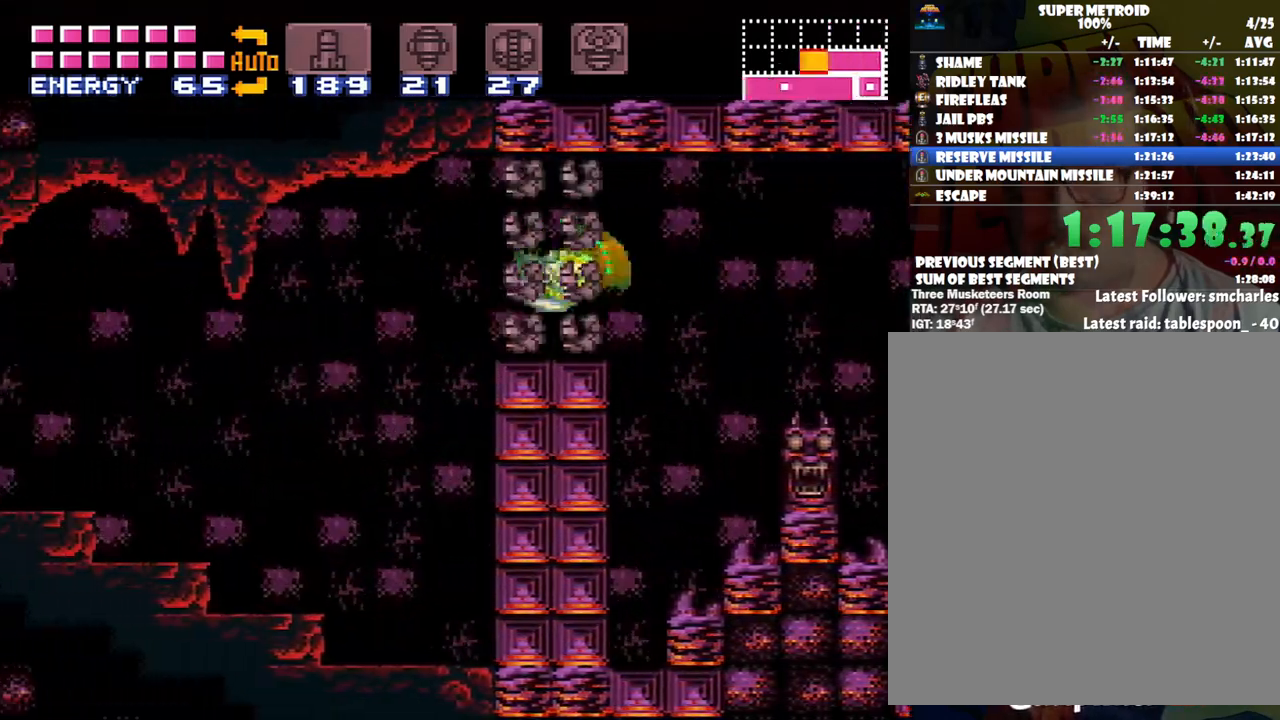
{"buttons": ["A", "DPAD_LEFT"], "events": [[383, "B", "down"], [483, "B", "up"]]}
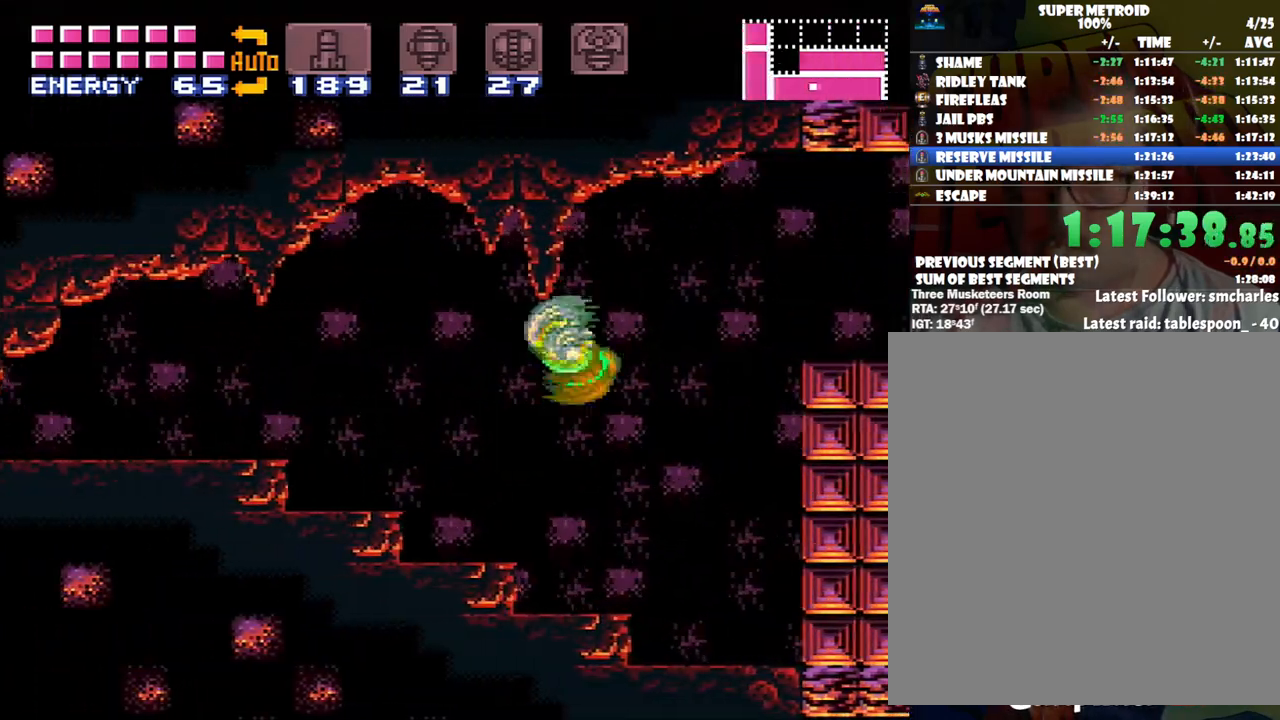
{"buttons": ["A"], "events": [[317, "B", "down"], [417, "B", "up"], [450, "DPAD_LEFT", "up"]]}
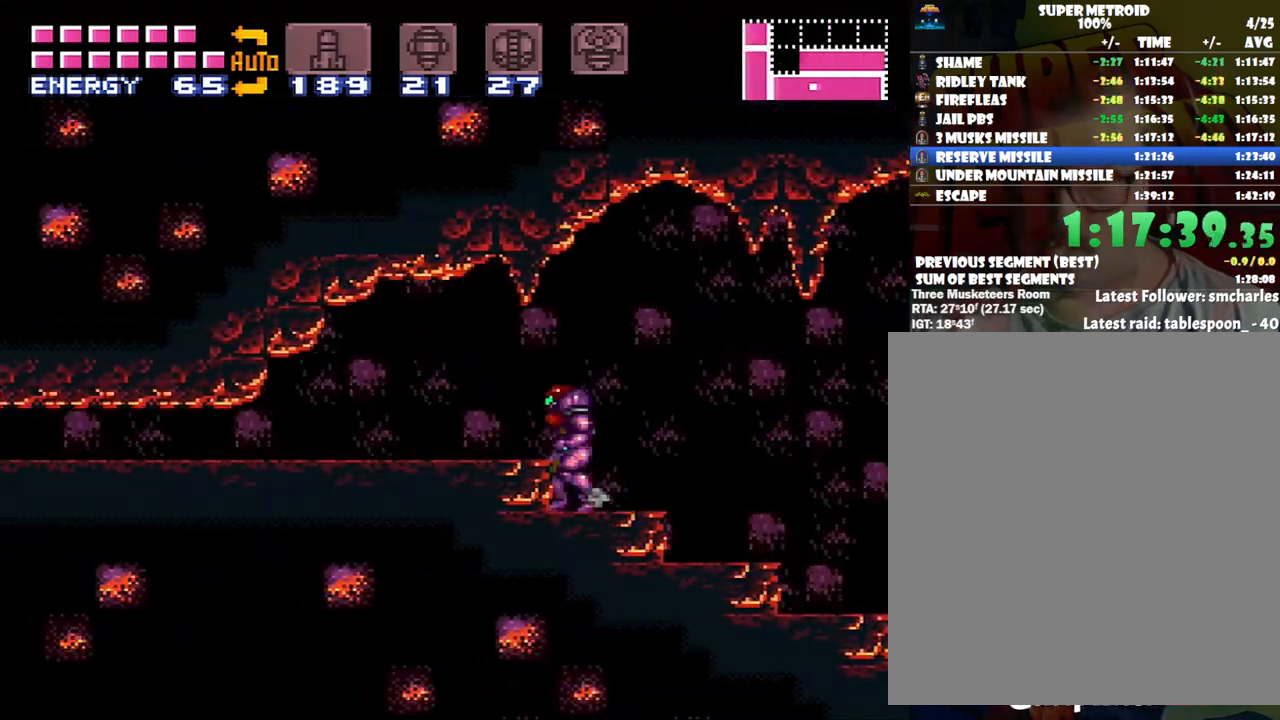
{"buttons": ["A", "DPAD_LEFT"], "events": [[50, "DPAD_DOWN", "down"], [83, "DPAD_DOWN", "up"], [250, "B", "down"], [350, "B", "up"], [350, "DPAD_LEFT", "down"]]}
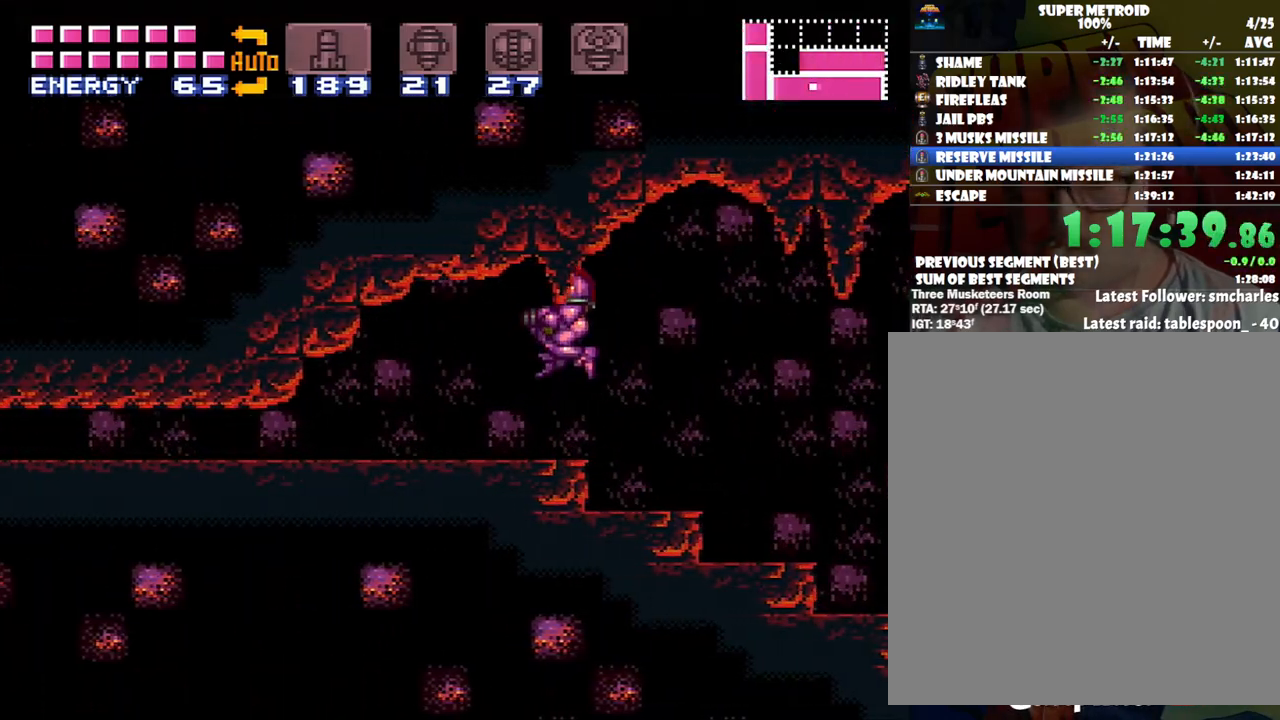
{"buttons": ["A", "DPAD_LEFT"], "events": [[17, "DPAD_LEFT", "up"], [67, "DPAD_DOWN", "down"], [167, "DPAD_DOWN", "up"], [250, "DPAD_DOWN", "down"], [350, "DPAD_DOWN", "up"], [400, "DPAD_LEFT", "down"]]}
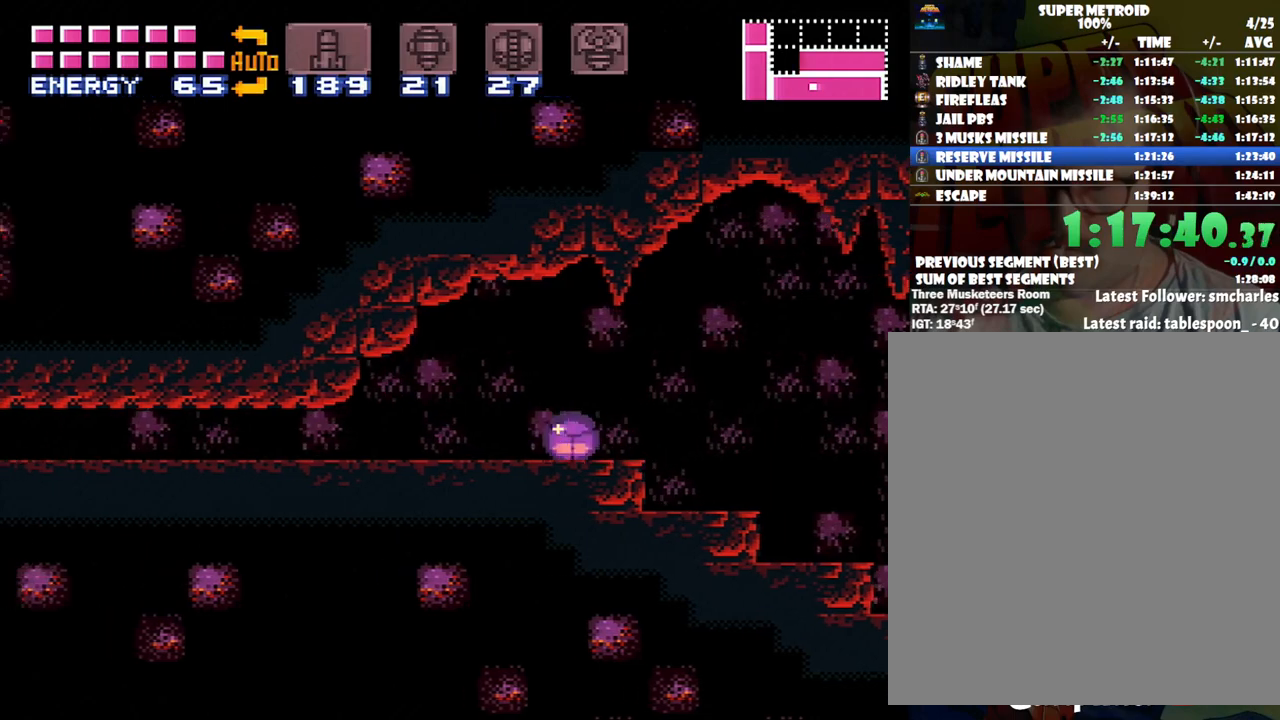
{"buttons": ["A", "DPAD_LEFT"], "events": []}
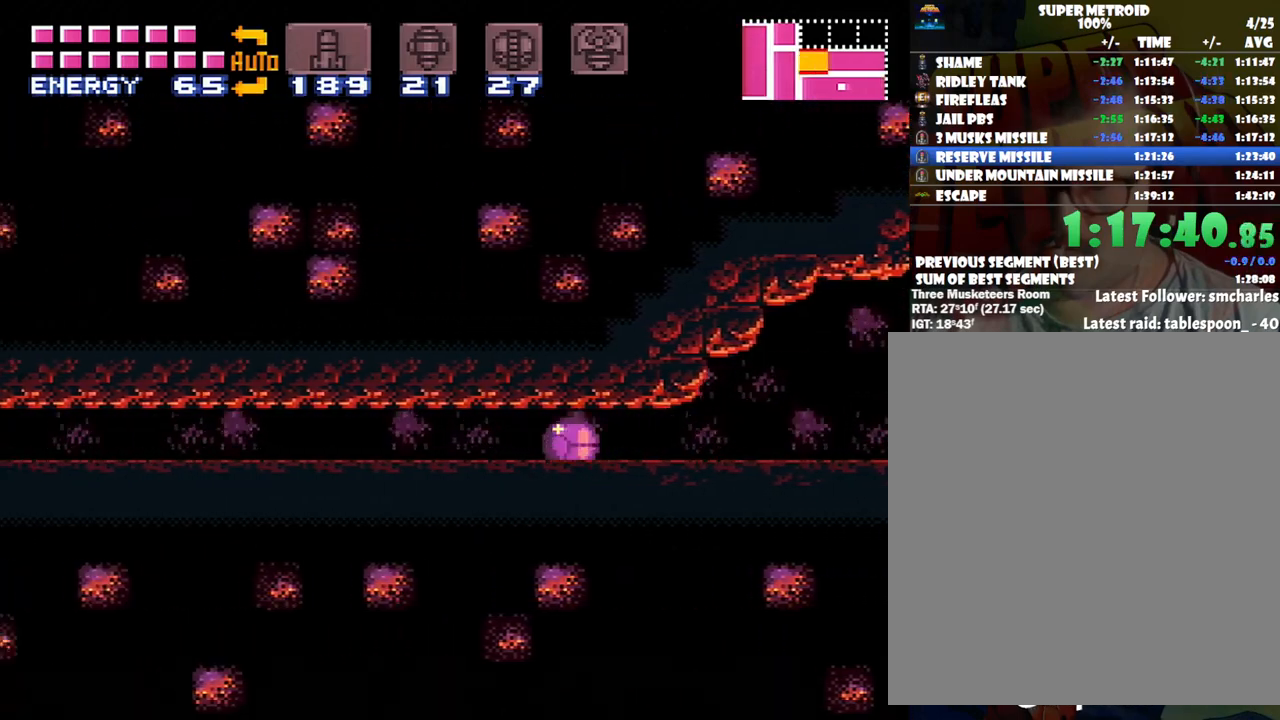
{"buttons": ["A", "DPAD_LEFT"], "events": []}
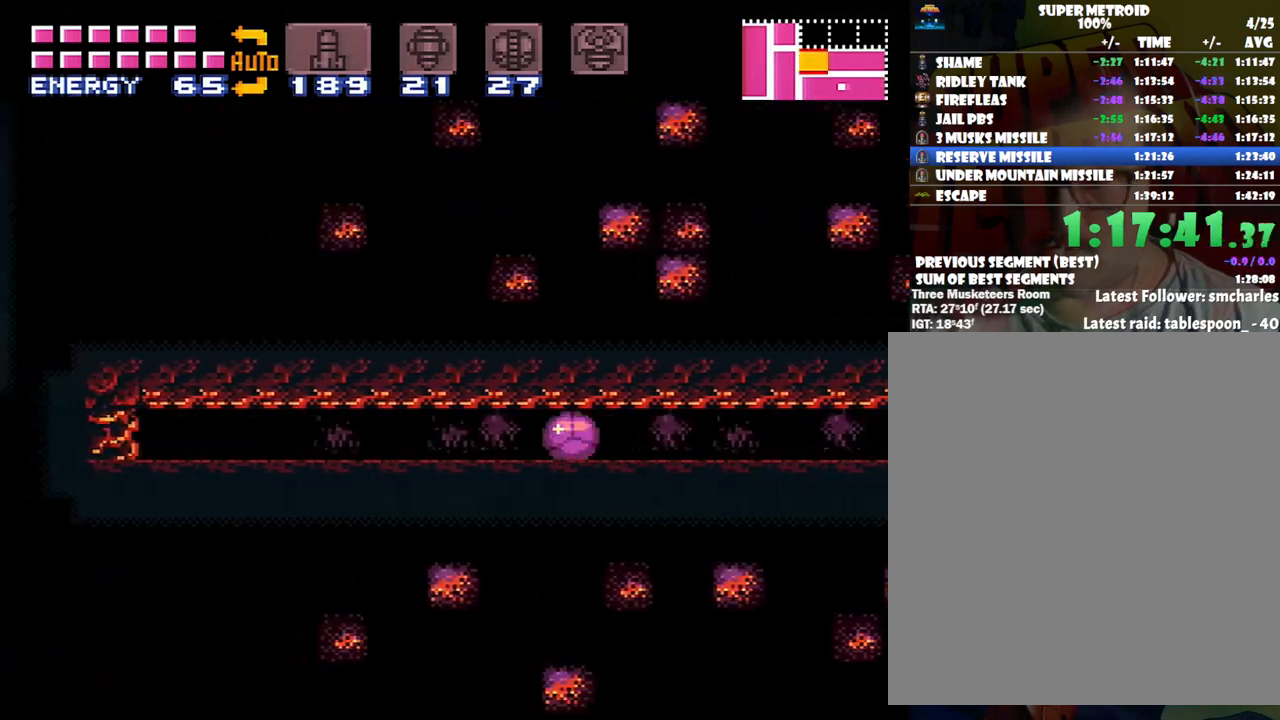
{"buttons": ["A", "DPAD_LEFT"], "events": []}
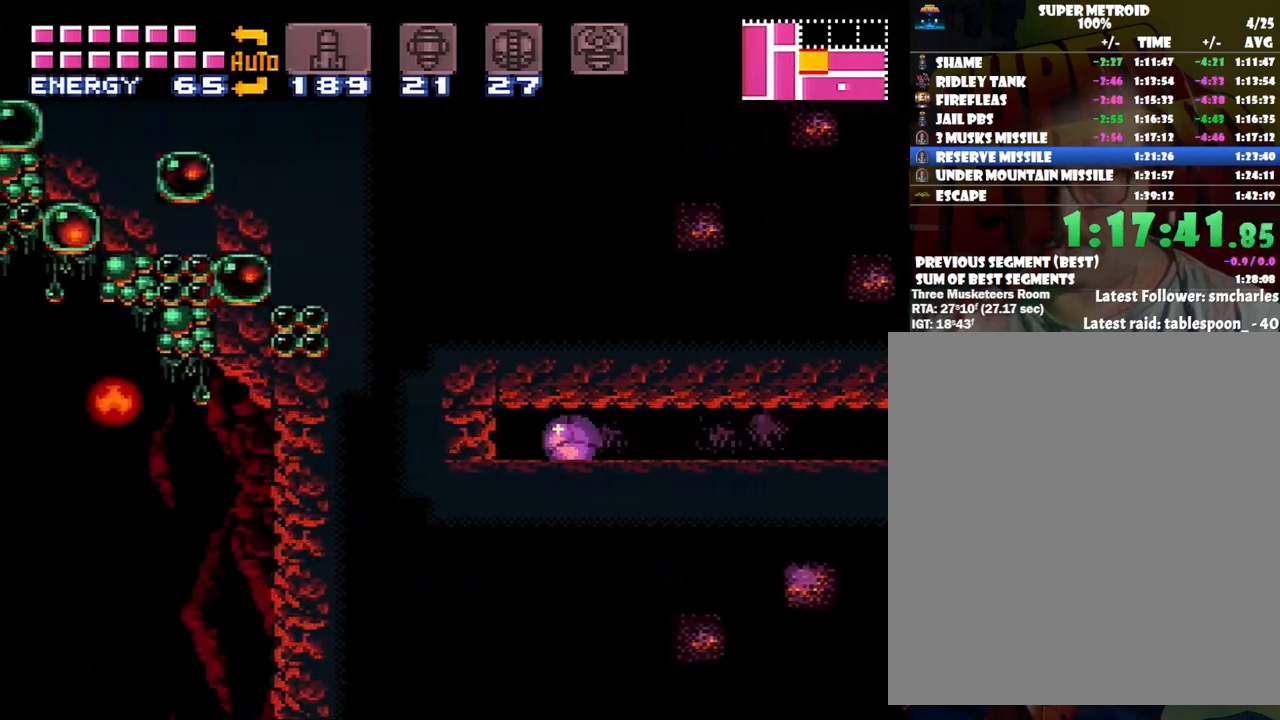
{"buttons": ["A", "DPAD_LEFT"], "events": []}
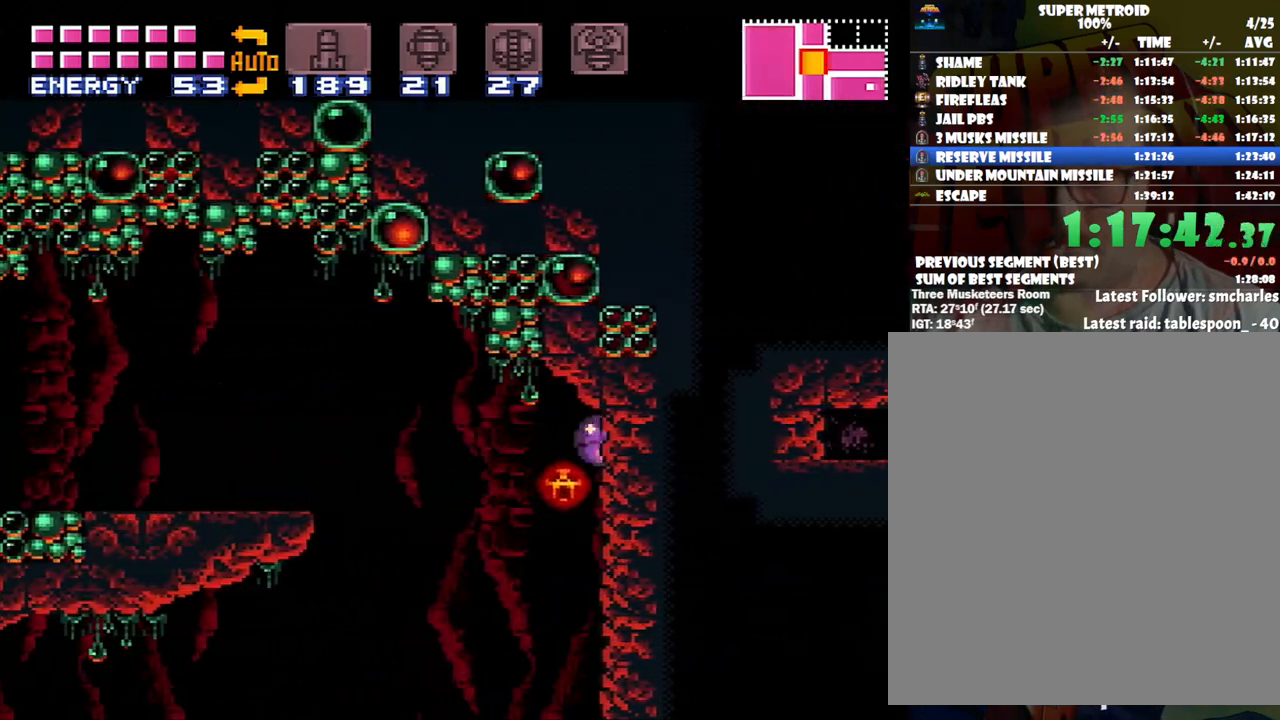
{"buttons": ["DPAD_LEFT"], "events": [[67, "DPAD_UP", "down"], [217, "DPAD_LEFT", "up"], [333, "DPAD_LEFT", "down"], [383, "DPAD_UP", "up"], [483, "A", "up"]]}
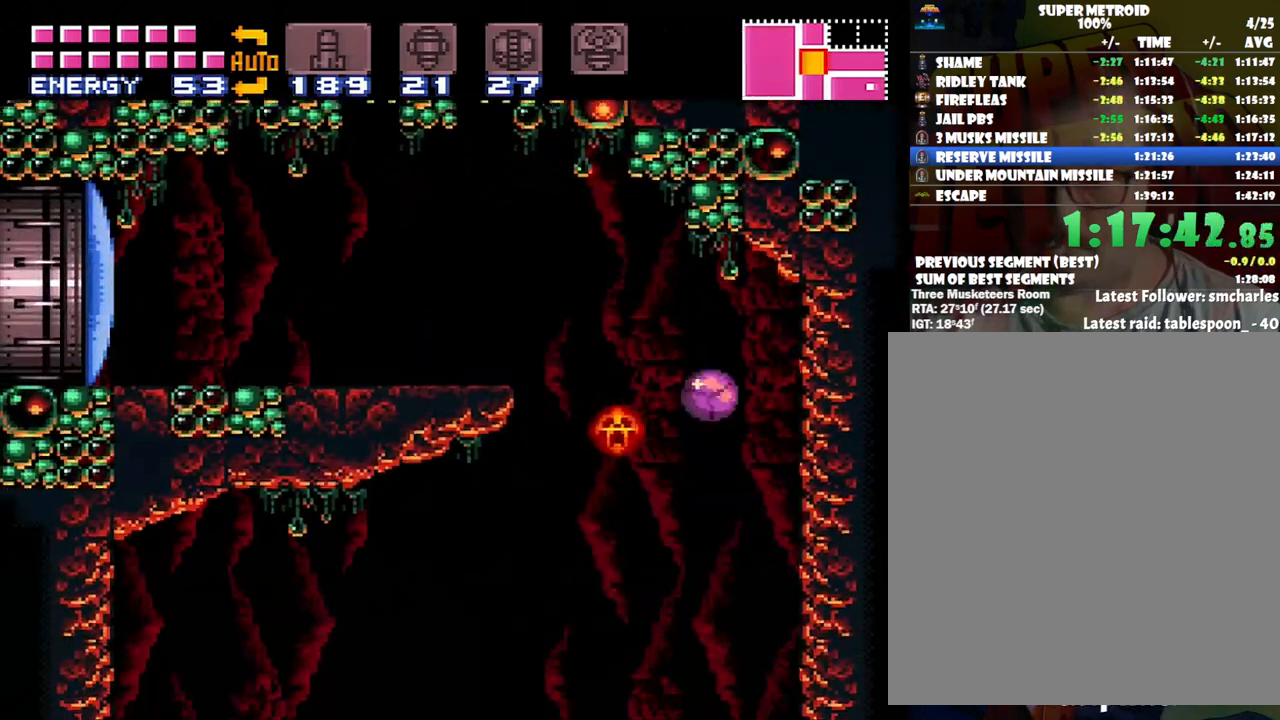
{"buttons": ["A"], "events": [[17, "A", "down"], [17, "DPAD_UP", "down"], [50, "A", "up"], [50, "Y", "down"], [100, "DPAD_LEFT", "up"], [200, "Y", "up"], [233, "DPAD_UP", "up"], [267, "DPAD_UP", "down"], [300, "A", "down"], [317, "Y", "down"], [383, "DPAD_UP", "up"], [383, "Y", "up"]]}
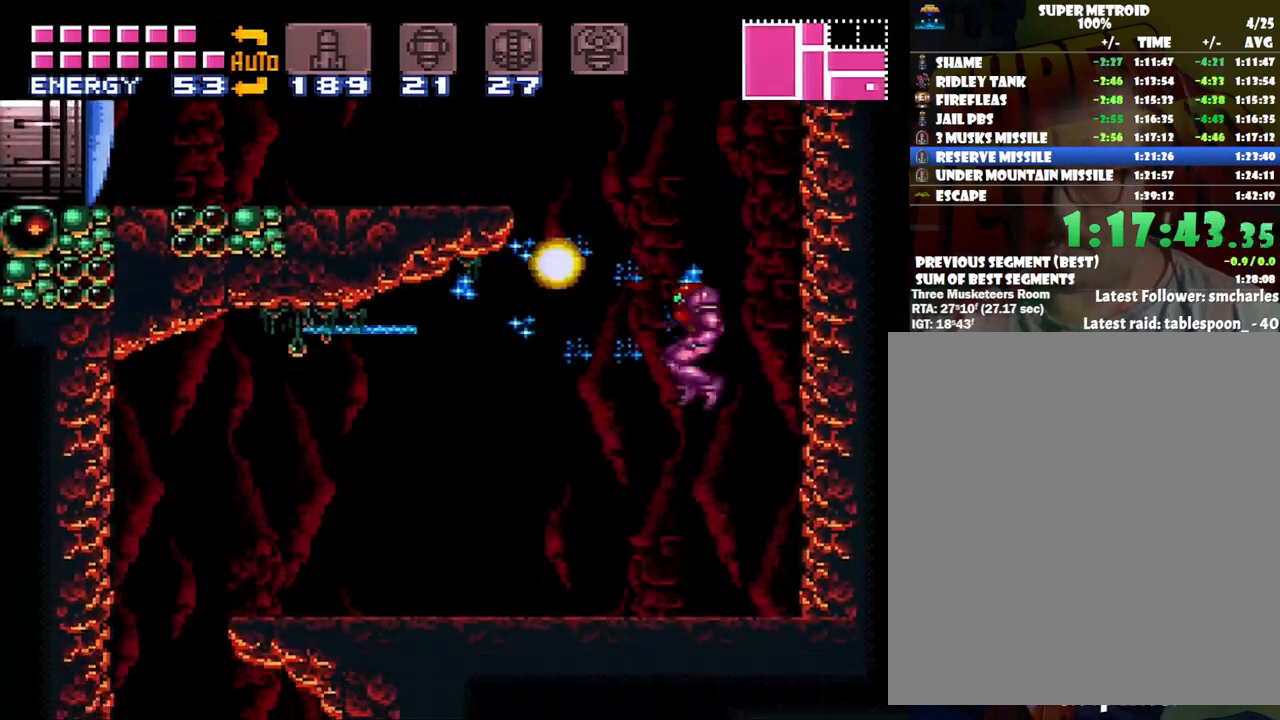
{"buttons": ["B", "DPAD_LEFT"], "events": [[233, "A", "up"], [417, "B", "down"], [417, "DPAD_LEFT", "down"]]}
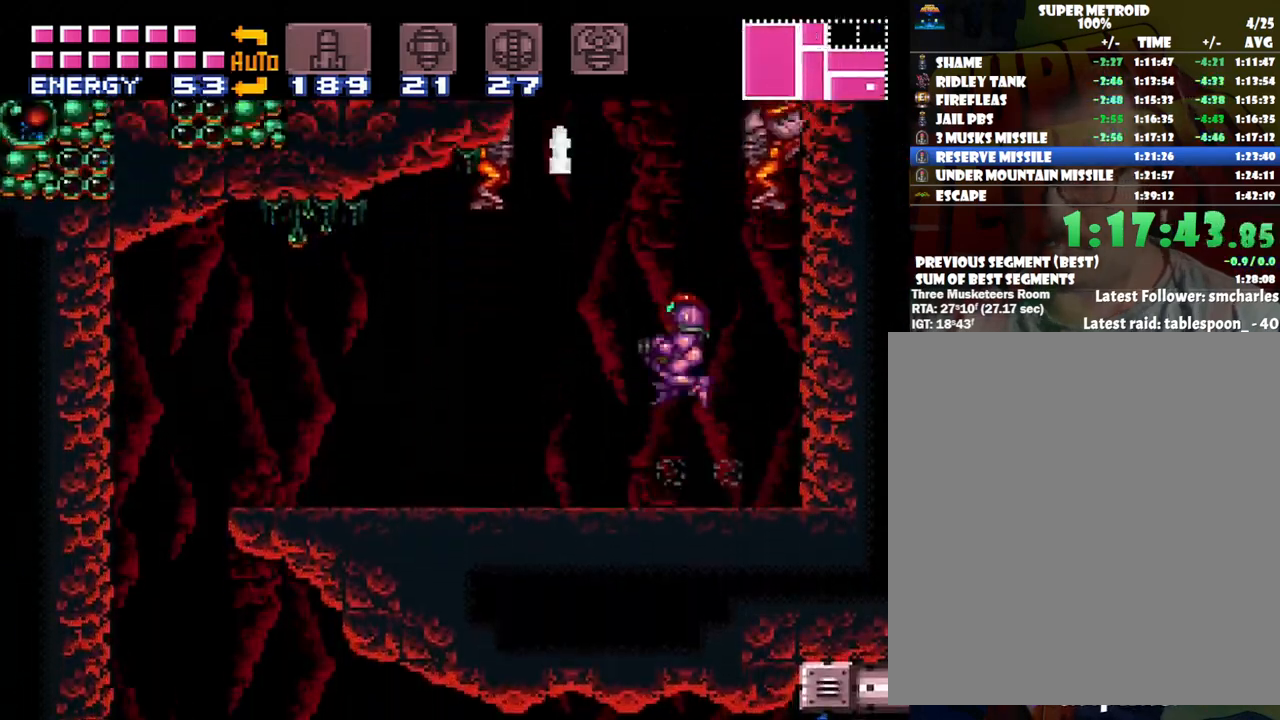
{"buttons": ["DPAD_LEFT"], "events": [[183, "DPAD_UP", "down"], [267, "Y", "down"], [417, "Y", "up"], [467, "DPAD_UP", "up"], [500, "B", "up"]]}
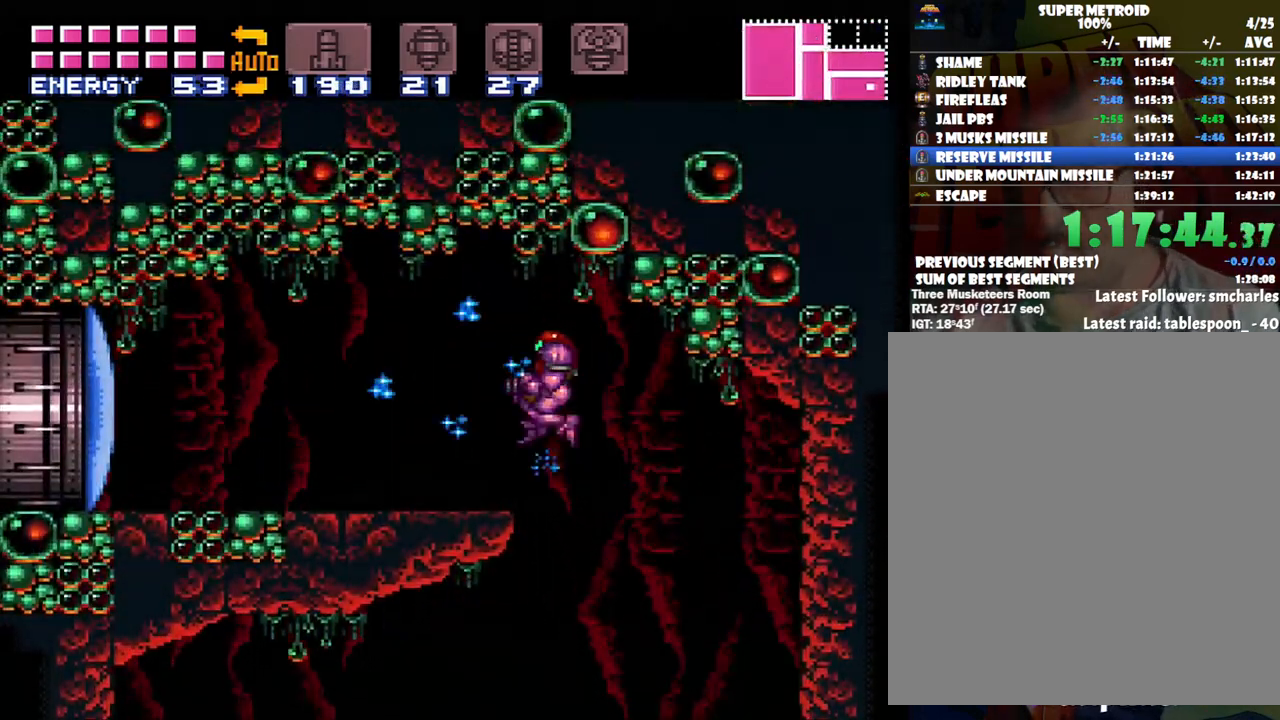
{"buttons": ["A", "DPAD_LEFT"], "events": [[33, "A", "down"], [217, "A", "up"], [300, "Y", "down"], [317, "DPAD_LEFT", "up"], [417, "Y", "up"], [500, "A", "down"], [500, "DPAD_LEFT", "down"]]}
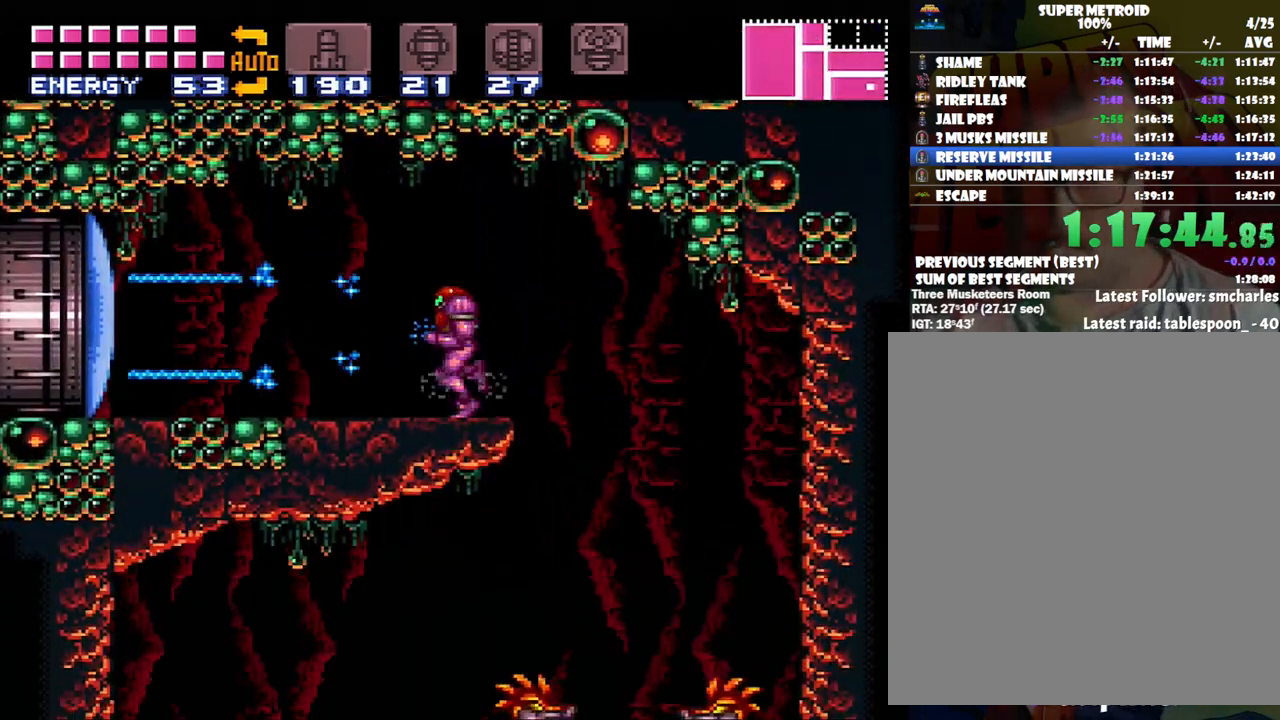
{"buttons": ["A", "DPAD_LEFT"], "events": []}
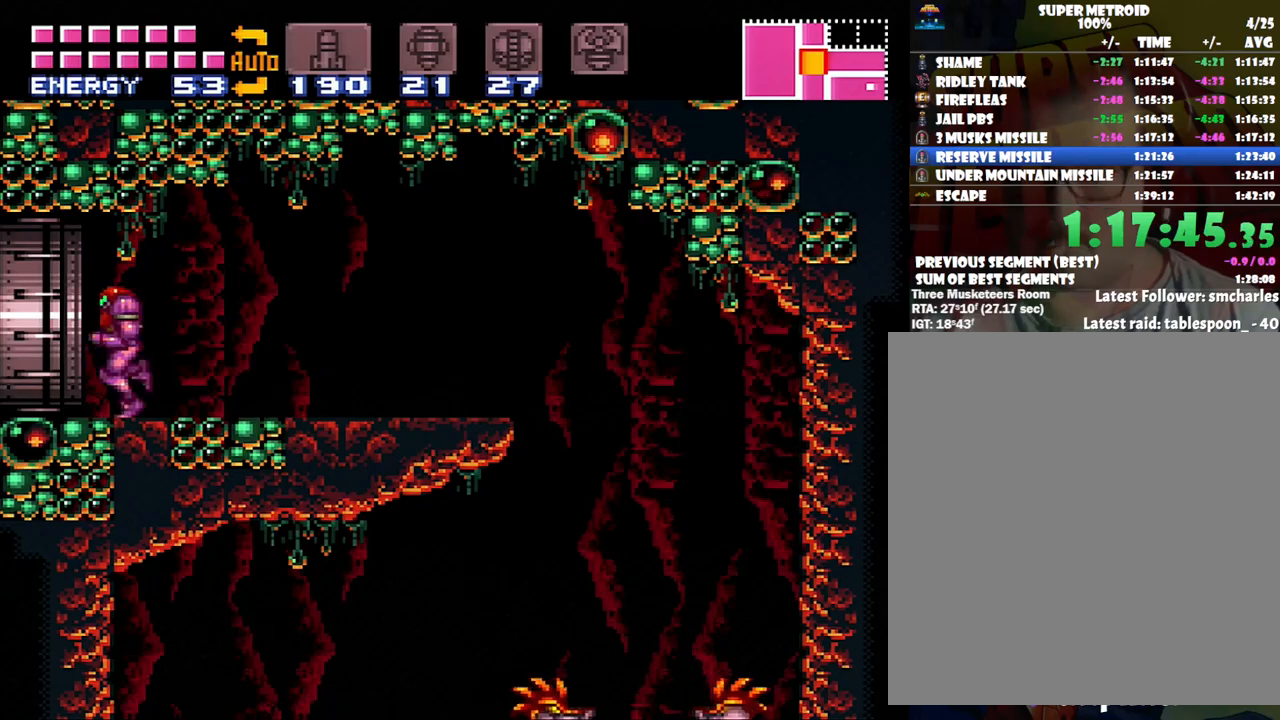
{"buttons": ["A", "DPAD_LEFT"], "events": []}
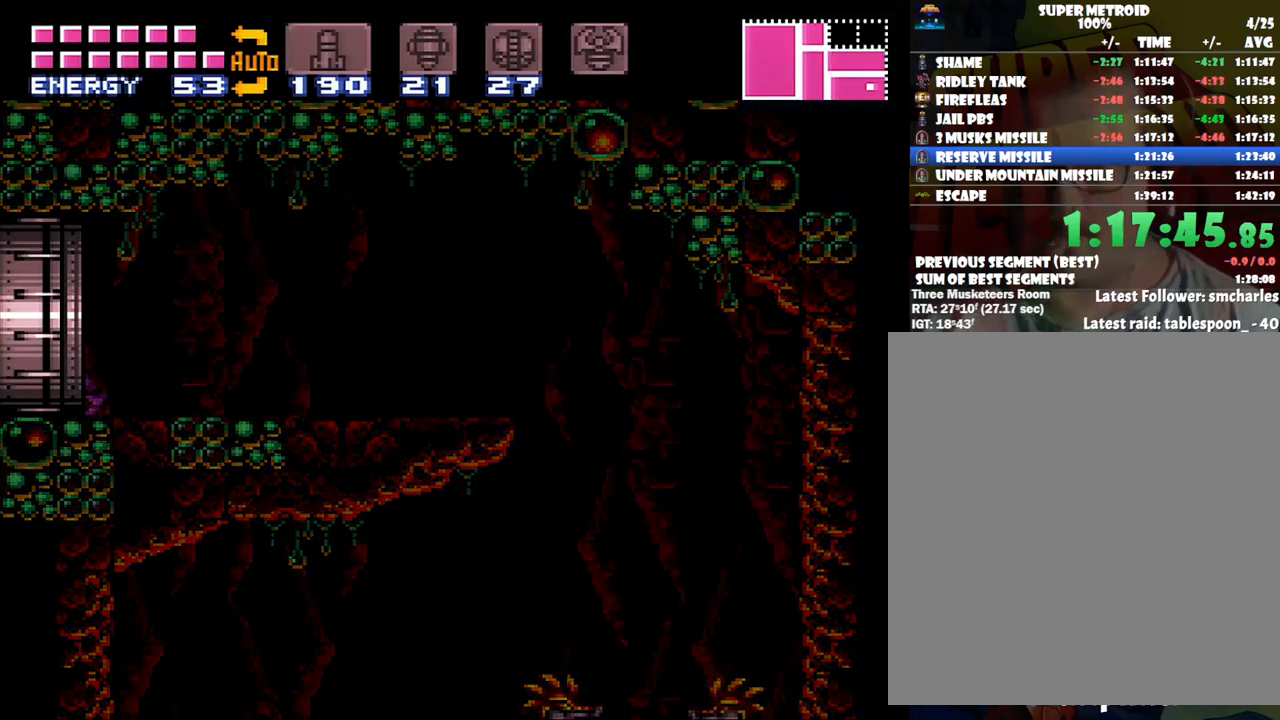
{"buttons": ["A", "DPAD_LEFT"], "events": []}
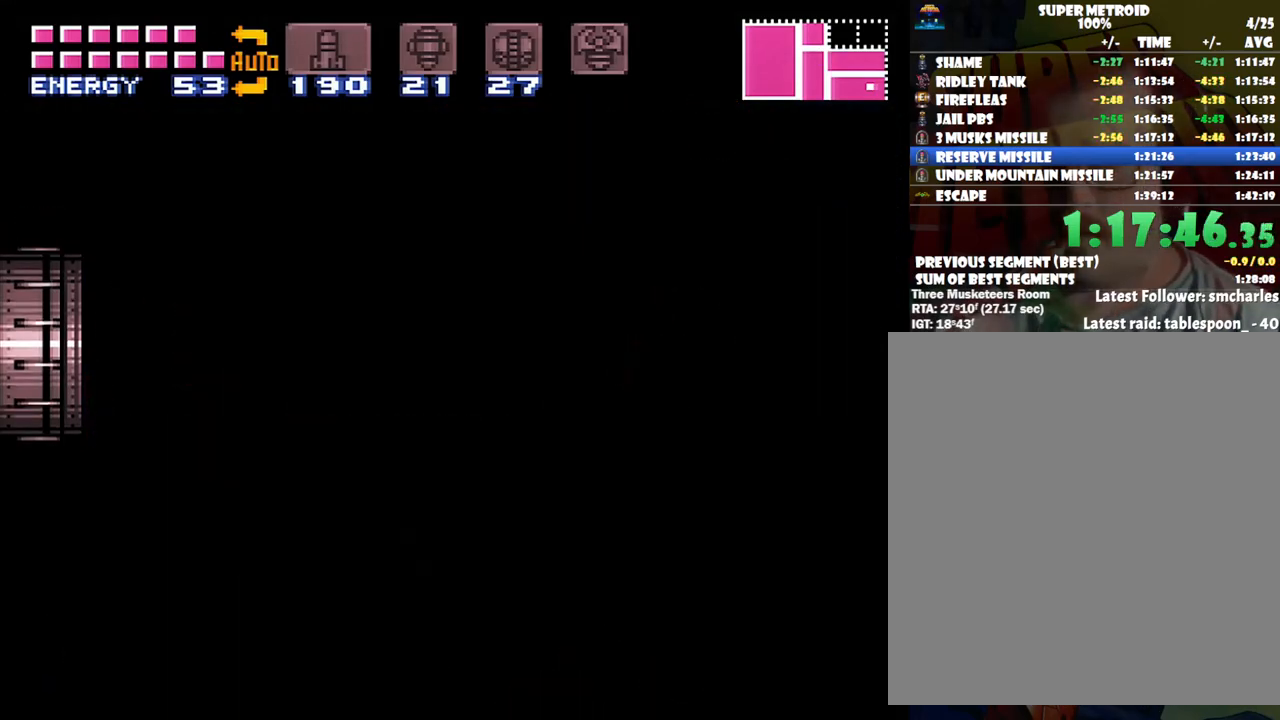
{"buttons": ["A", "DPAD_LEFT"], "events": []}